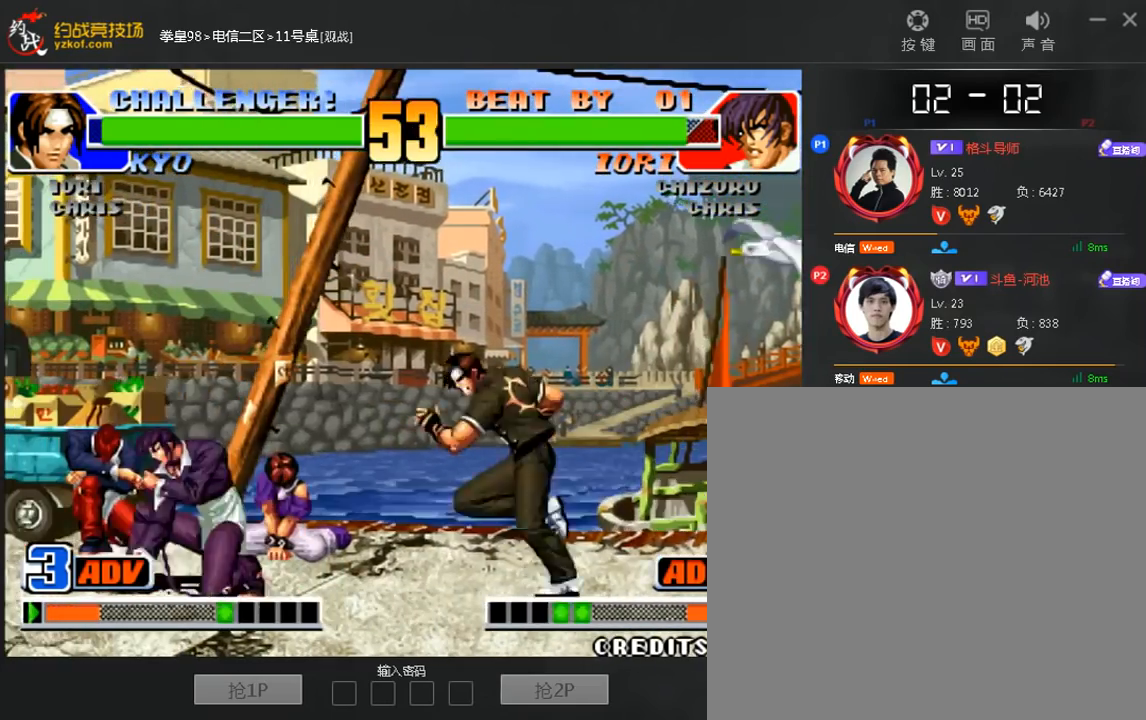
Gameplay with a controller (arcade stick); each line is a JSON object with the inputs held at the frame after it (dt_ms = milliseconds from this image to that frame). "events" lists button and stick changes between this image and that frame as [ms after this image, input, new state], when the widget could be followed in between. Not read: D L3 R3.
{"dt_ms": 520, "buttons": [], "left_stick": "center", "events": [[80, "left_stick", "right"], [240, "left_stick", "down-right"], [400, "left_stick", "down-left"], [440, "A", "down"], [520, "A", "up"], [520, "left_stick", "center"]]}
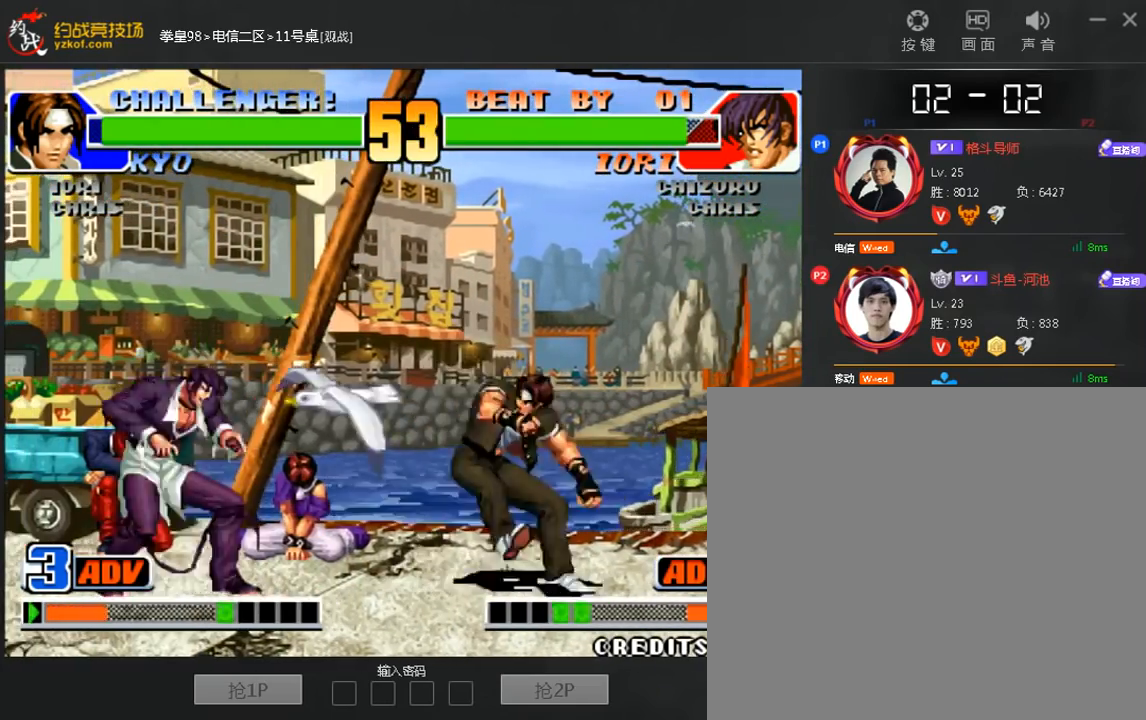
{"dt_ms": 480, "buttons": [], "left_stick": "right", "events": [[440, "left_stick", "right"]]}
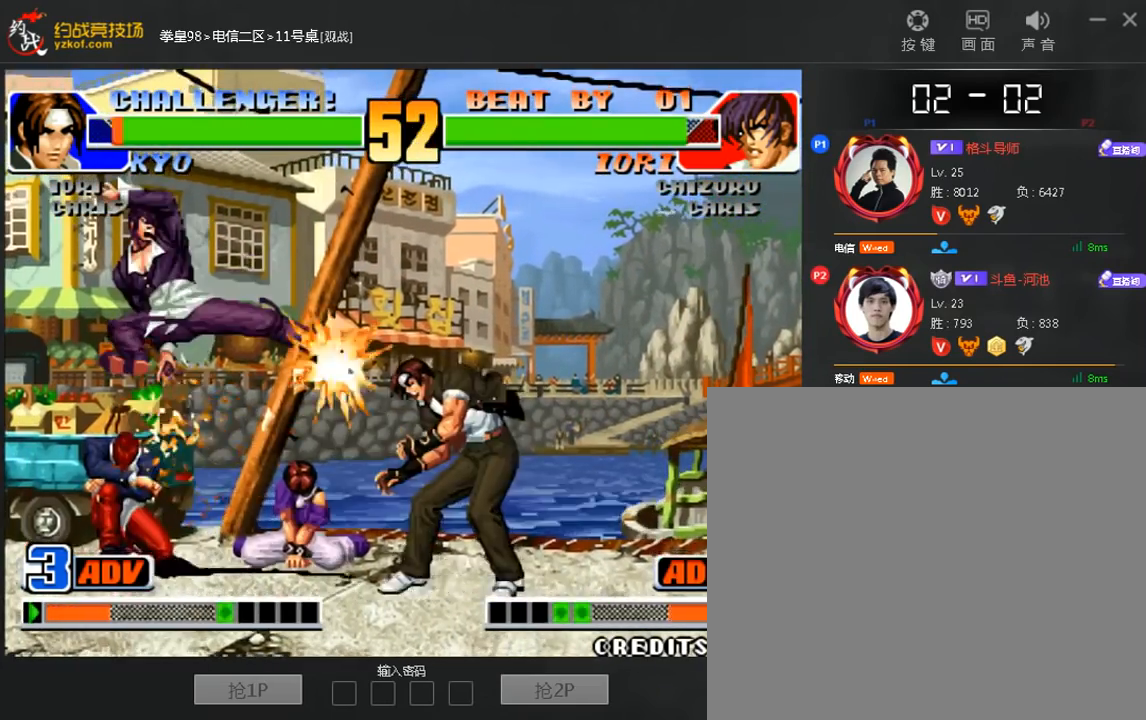
{"dt_ms": 520, "buttons": ["A"], "left_stick": "center", "events": [[200, "A", "down"], [200, "left_stick", "center"], [280, "A", "up"], [320, "left_stick", "down"], [400, "A", "down"], [440, "left_stick", "center"]]}
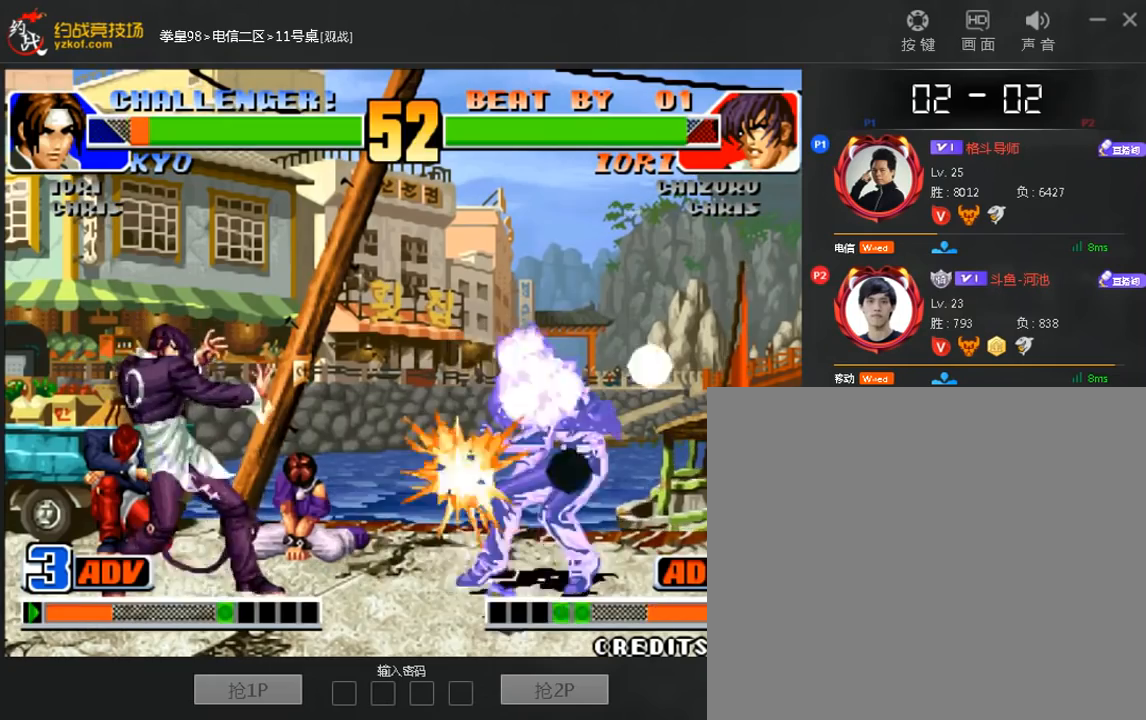
{"dt_ms": 480, "buttons": [], "left_stick": "center", "events": [[40, "A", "up"]]}
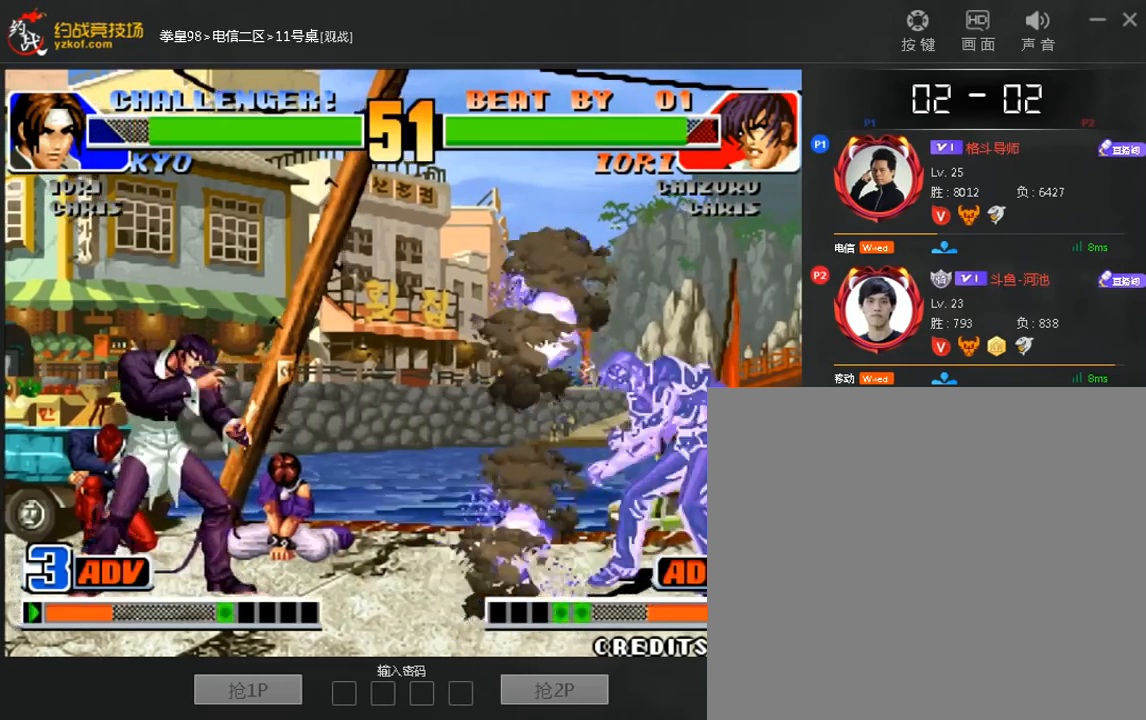
{"dt_ms": 520, "buttons": [], "left_stick": "center", "events": [[40, "left_stick", "down"], [120, "left_stick", "left"], [200, "left_stick", "center"]]}
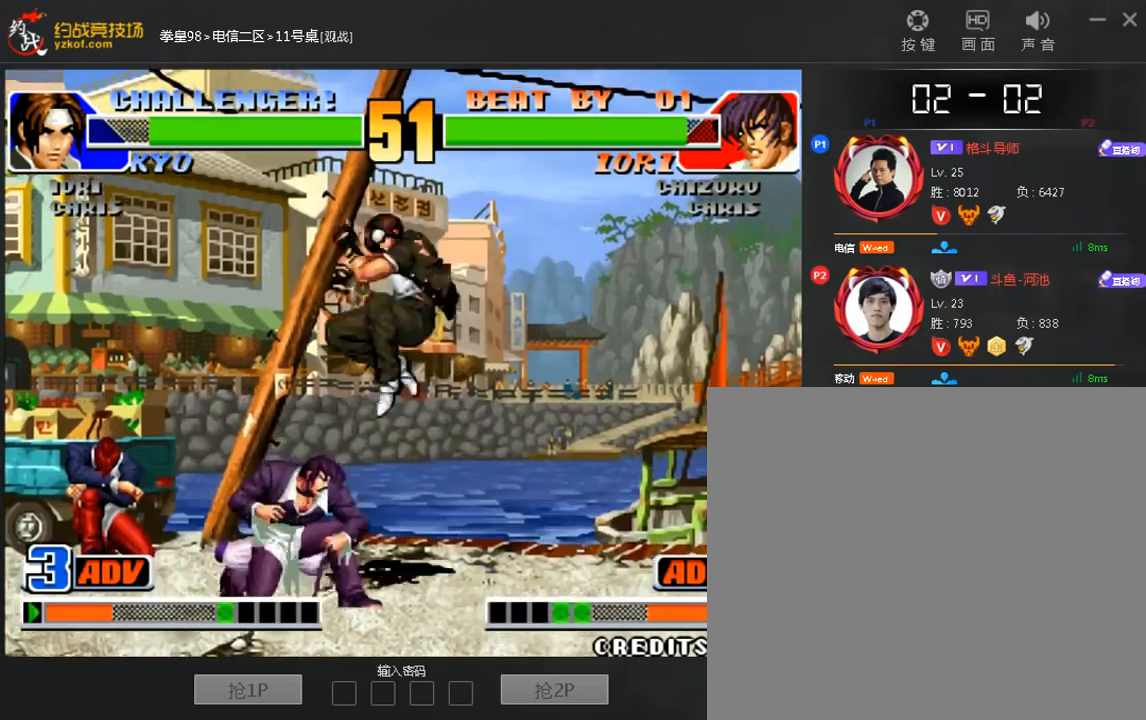
{"dt_ms": 480, "buttons": [], "left_stick": "center", "events": [[80, "left_stick", "left"], [280, "C", "down"], [360, "C", "up"], [360, "left_stick", "center"]]}
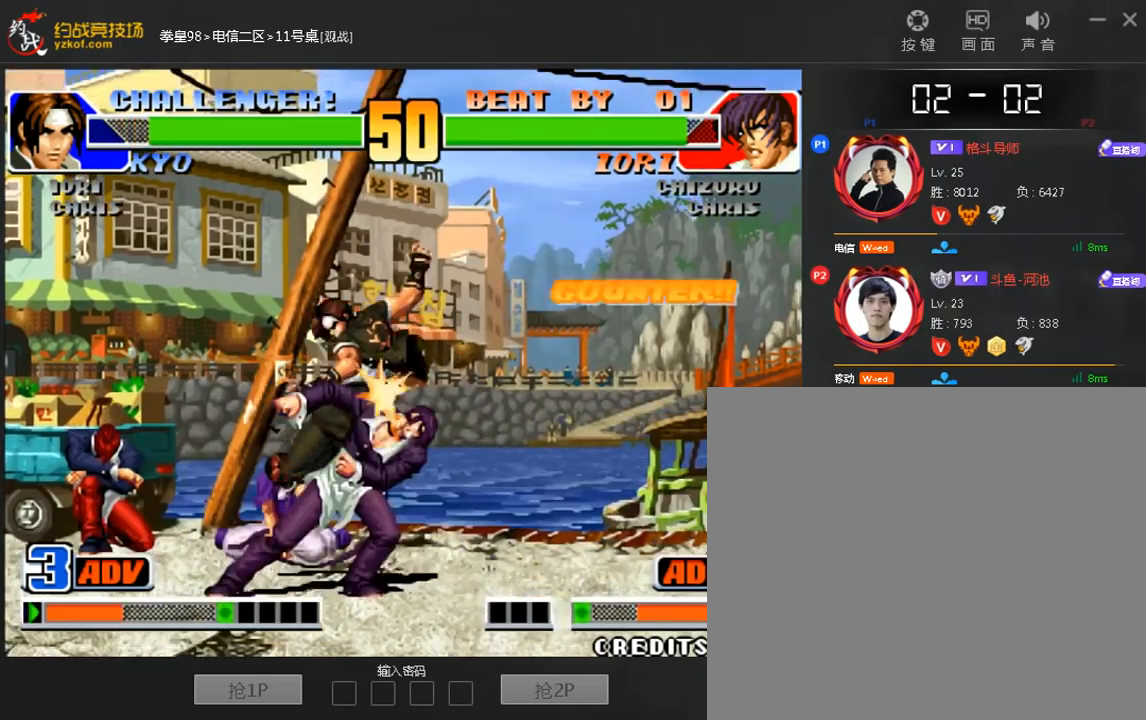
{"dt_ms": 520, "buttons": [], "left_stick": "center", "events": [[80, "left_stick", "right"], [200, "left_stick", "center"]]}
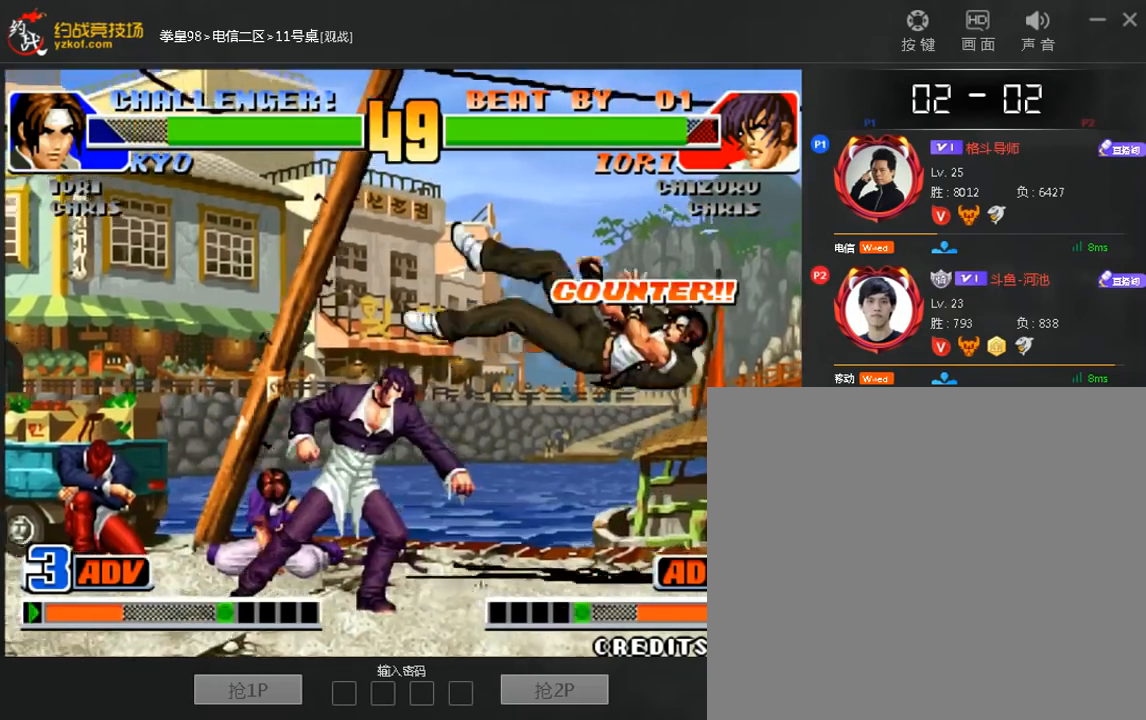
{"dt_ms": 480, "buttons": ["B"], "left_stick": "down-right", "events": [[40, "left_stick", "right"], [120, "B", "down"], [160, "left_stick", "center"], [240, "B", "up"], [480, "B", "down"], [480, "left_stick", "down-right"]]}
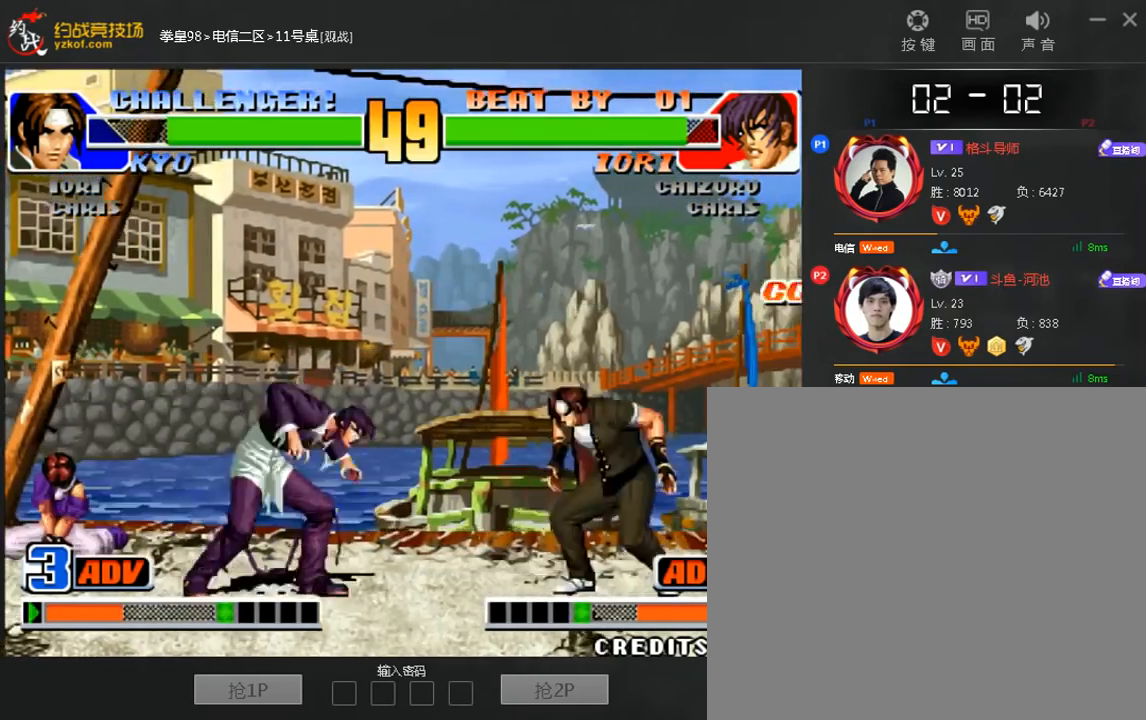
{"dt_ms": 520, "buttons": [], "left_stick": "right", "events": [[80, "B", "up"], [160, "left_stick", "down"], [400, "left_stick", "right"]]}
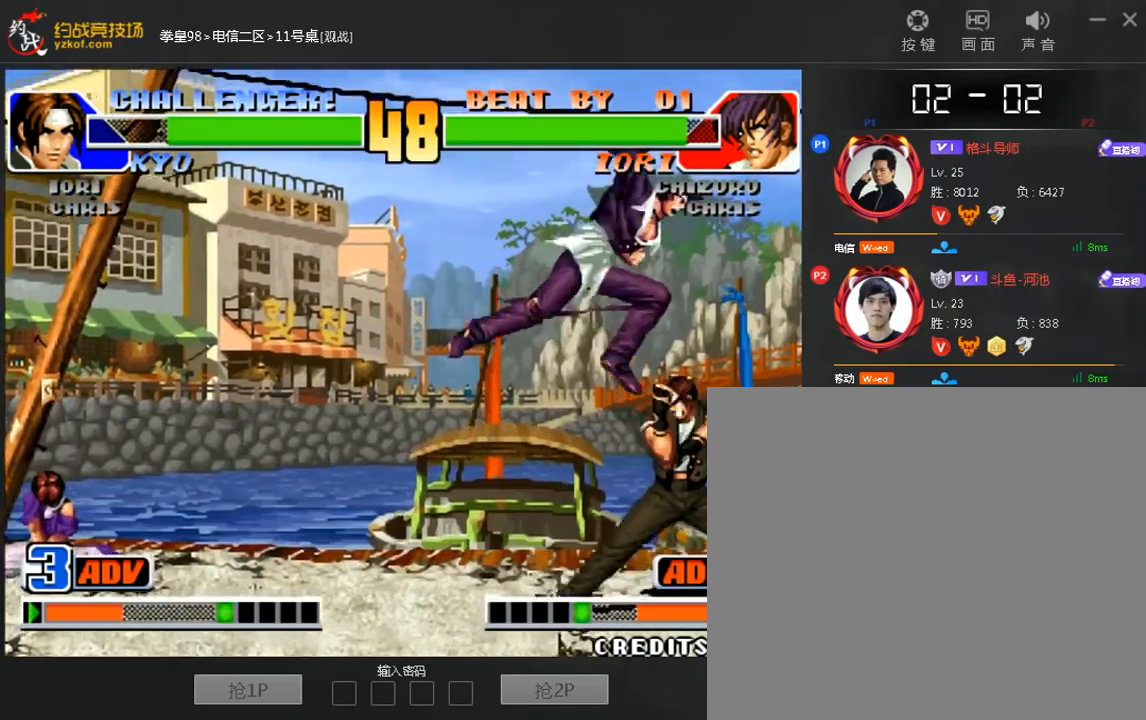
{"dt_ms": 480, "buttons": [], "left_stick": "center", "events": [[160, "C", "down"], [240, "C", "up"], [360, "left_stick", "center"]]}
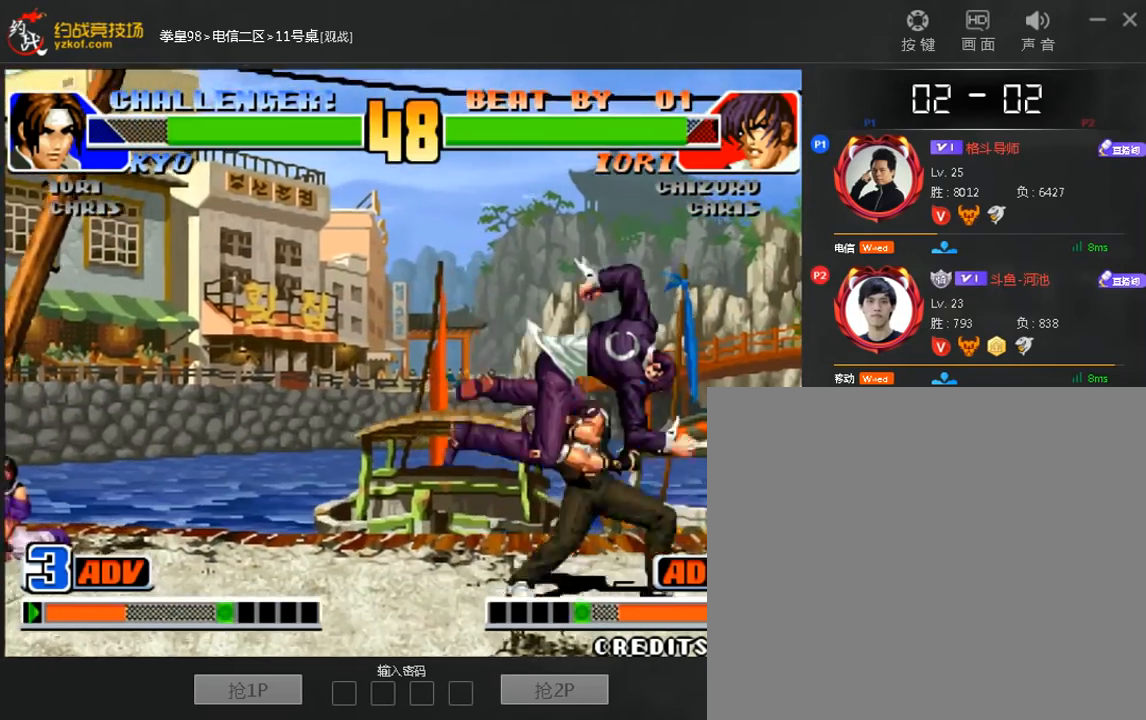
{"dt_ms": 1000, "buttons": [], "left_stick": "right"}
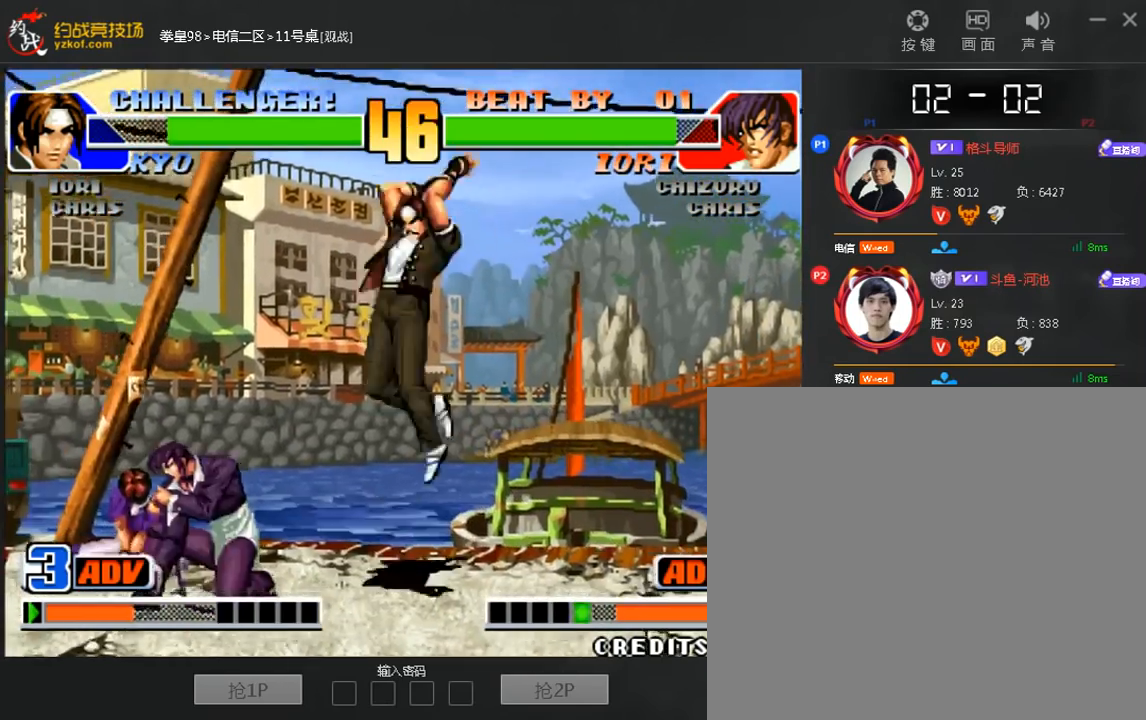
{"dt_ms": 520, "buttons": [], "left_stick": "center", "events": [[280, "left_stick", "left"], [320, "A", "down"], [440, "A", "up"], [480, "left_stick", "center"]]}
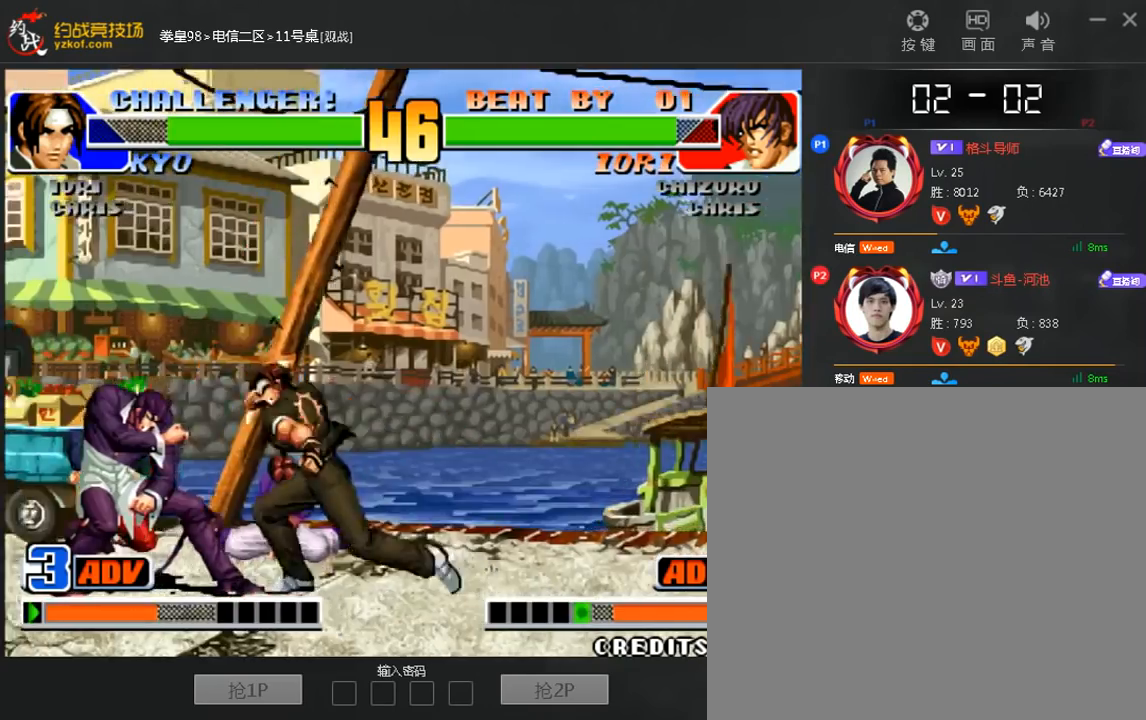
{"dt_ms": 480, "buttons": [], "left_stick": "center", "events": []}
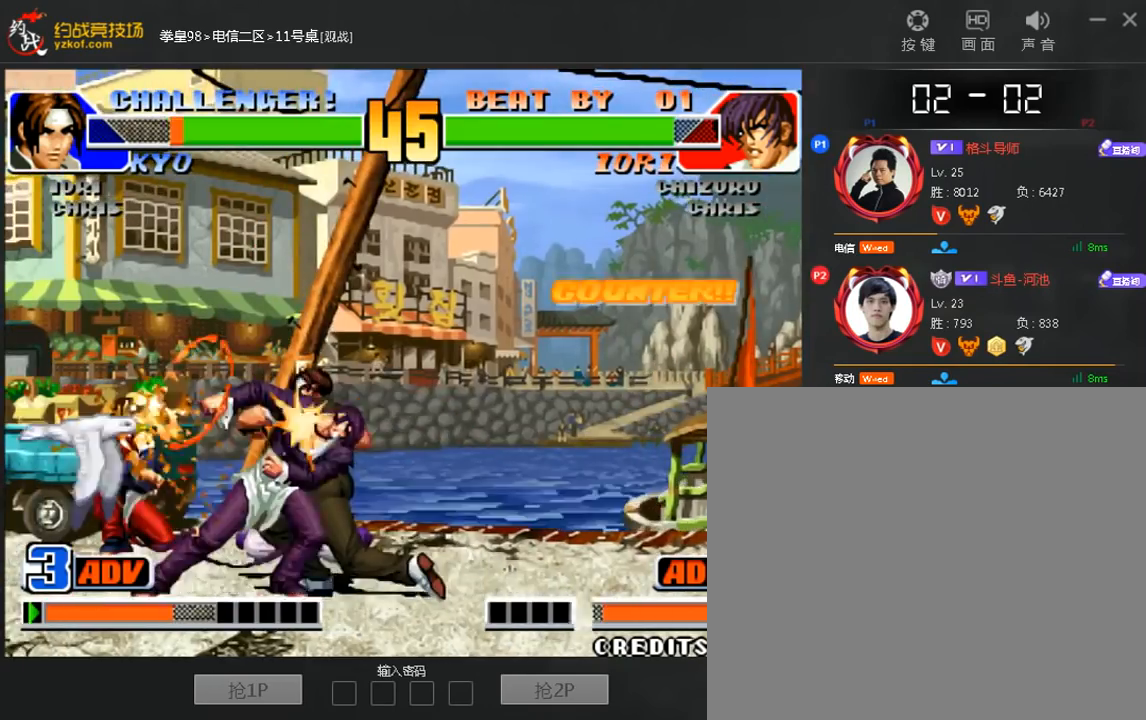
{"dt_ms": 520, "buttons": [], "left_stick": "right", "events": [[520, "left_stick", "right"]]}
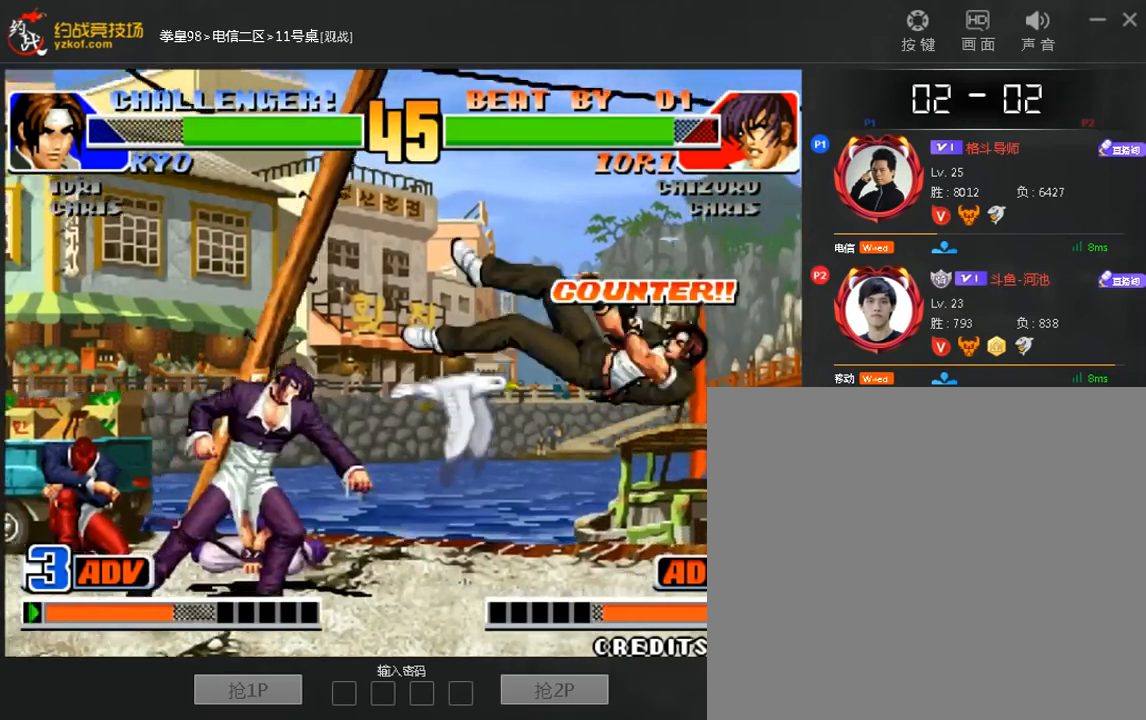
{"dt_ms": 480, "buttons": [], "left_stick": "right"}
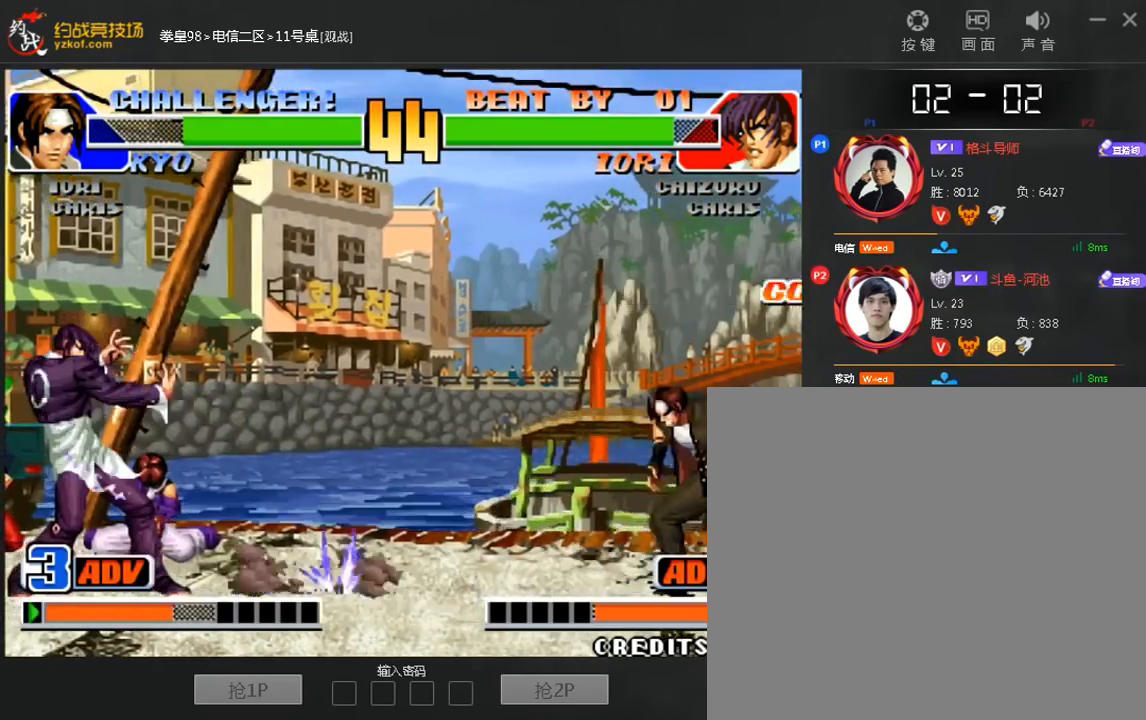
{"dt_ms": 520, "buttons": [], "left_stick": "center", "events": [[80, "left_stick", "center"]]}
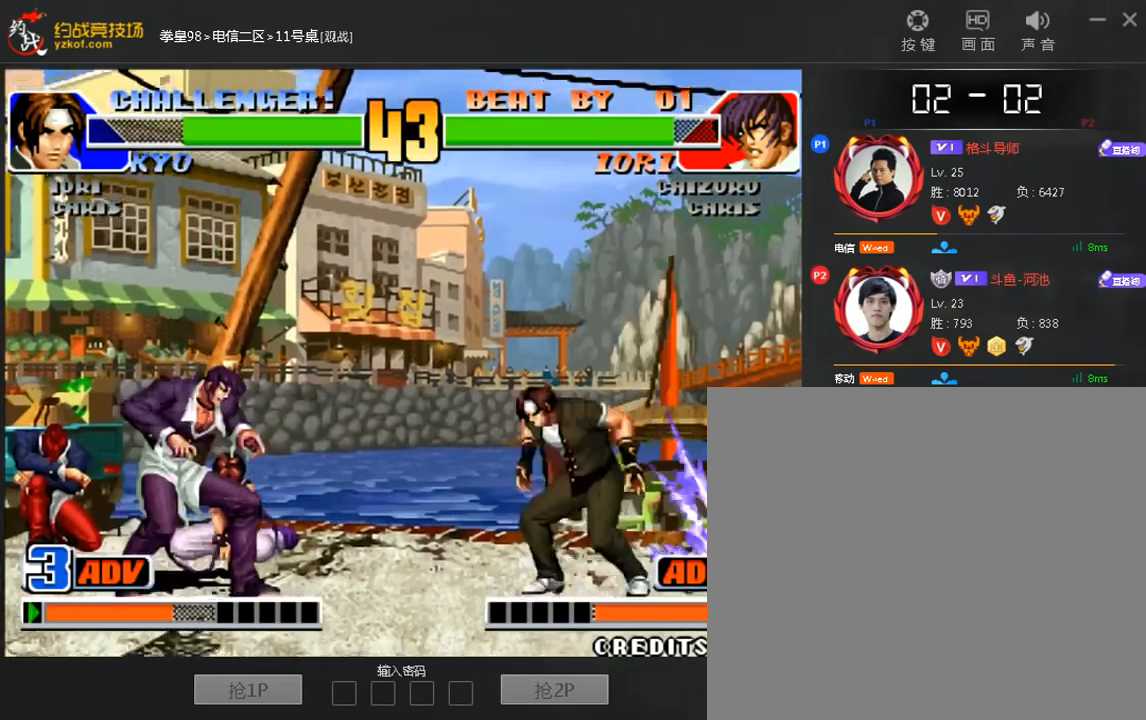
{"dt_ms": 480, "buttons": [], "left_stick": "left", "events": [[440, "left_stick", "left"]]}
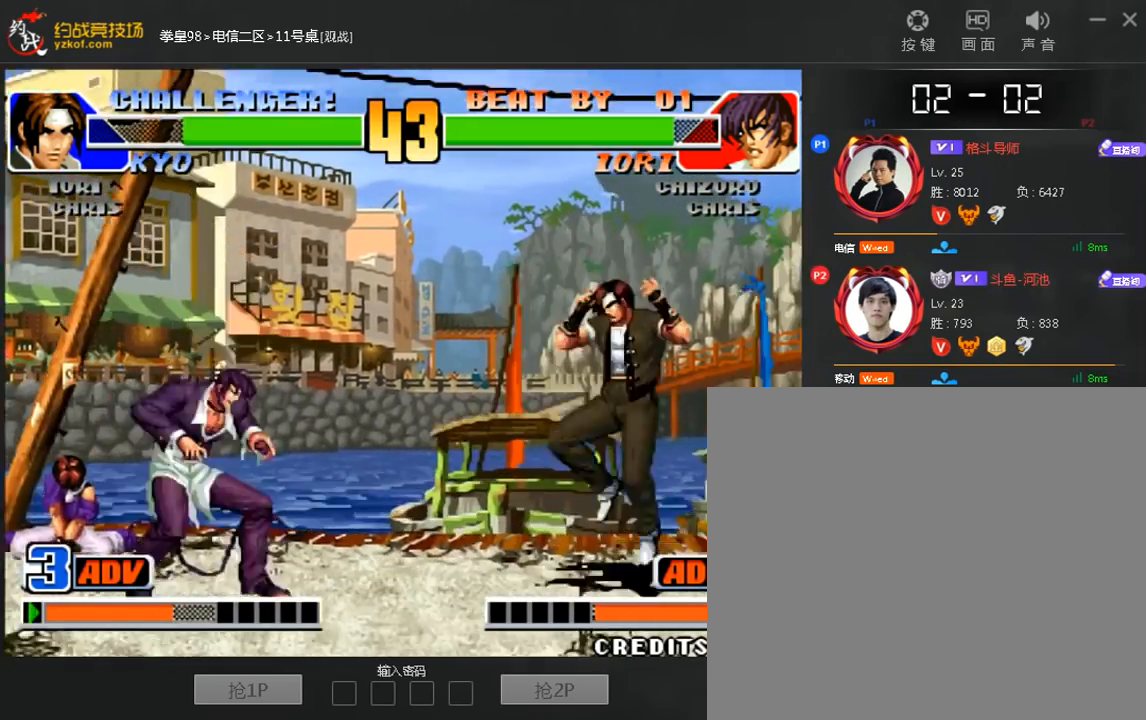
{"dt_ms": 520, "buttons": [], "left_stick": "down-right", "events": [[80, "left_stick", "right"], [200, "left_stick", "down-right"], [320, "left_stick", "left"], [440, "left_stick", "center"], [520, "left_stick", "down-right"]]}
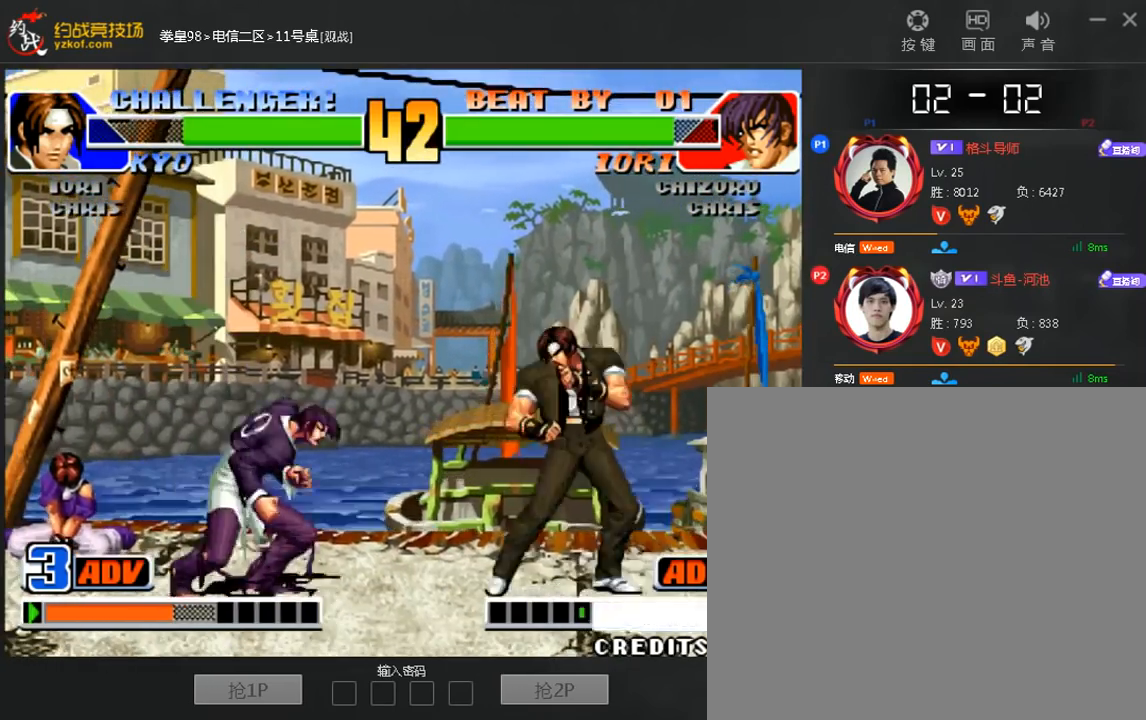
{"dt_ms": 480, "buttons": [], "left_stick": "center", "events": [[80, "left_stick", "down"], [280, "left_stick", "center"]]}
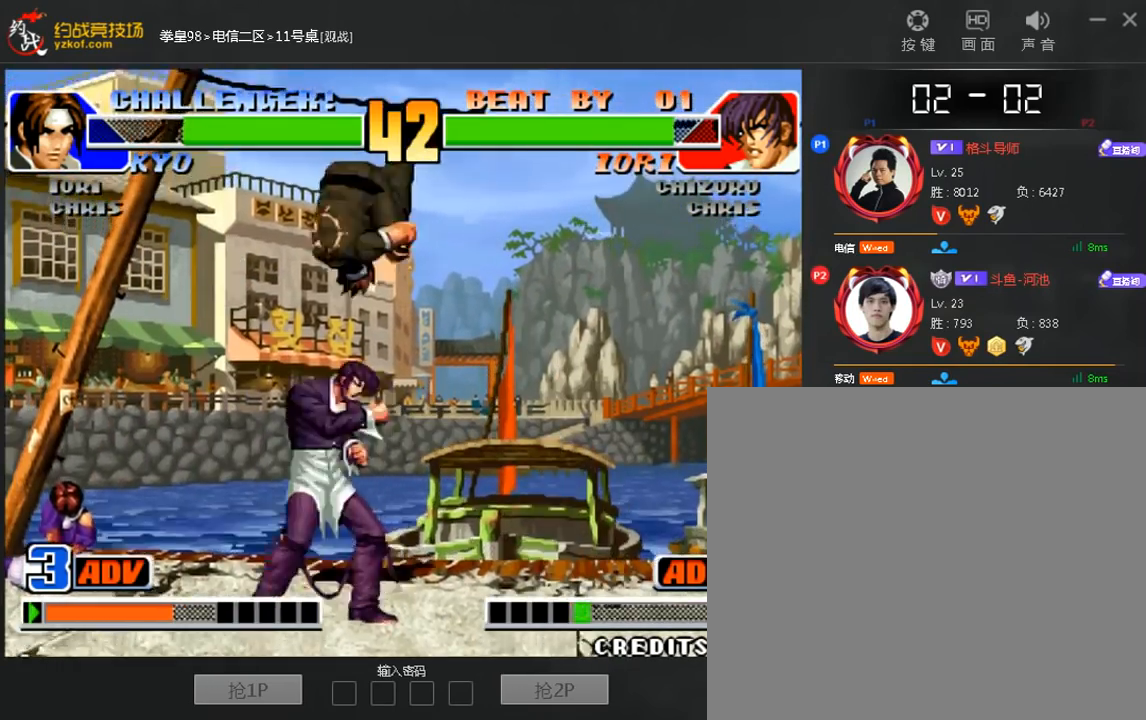
{"dt_ms": 520, "buttons": [], "left_stick": "down-left", "events": [[40, "left_stick", "left"], [240, "left_stick", "down-left"]]}
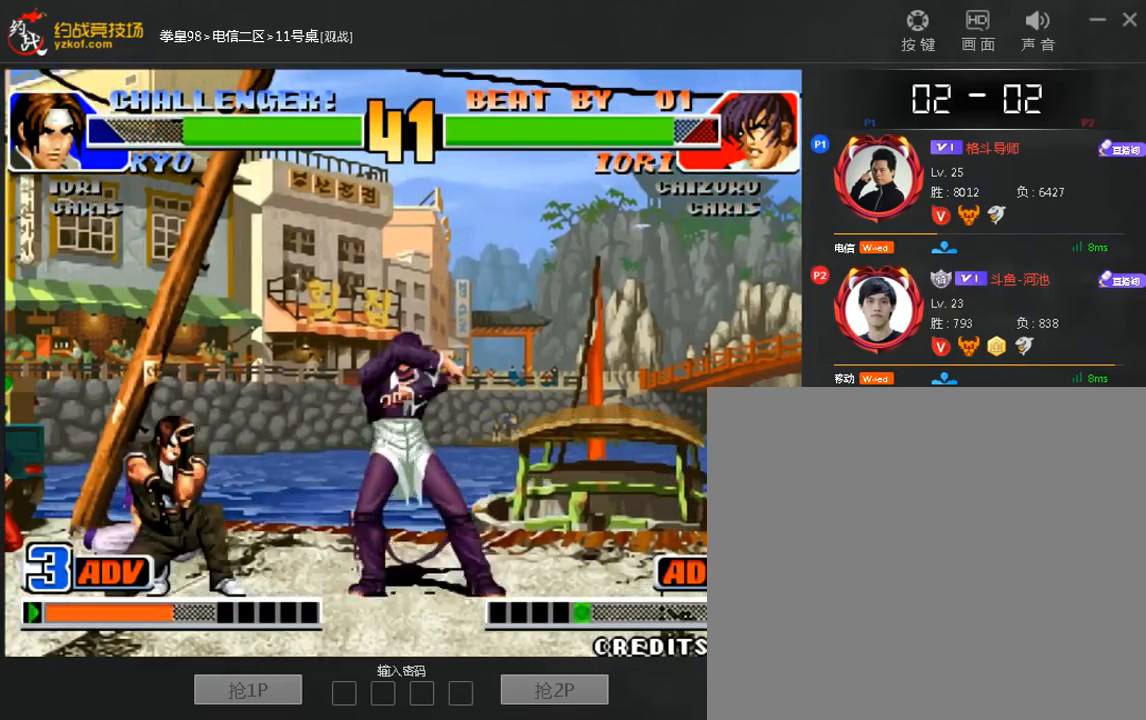
{"dt_ms": 480, "buttons": [], "left_stick": "down-left", "events": [[80, "left_stick", "center"], [320, "C", "down"], [320, "left_stick", "down-left"], [400, "C", "up"]]}
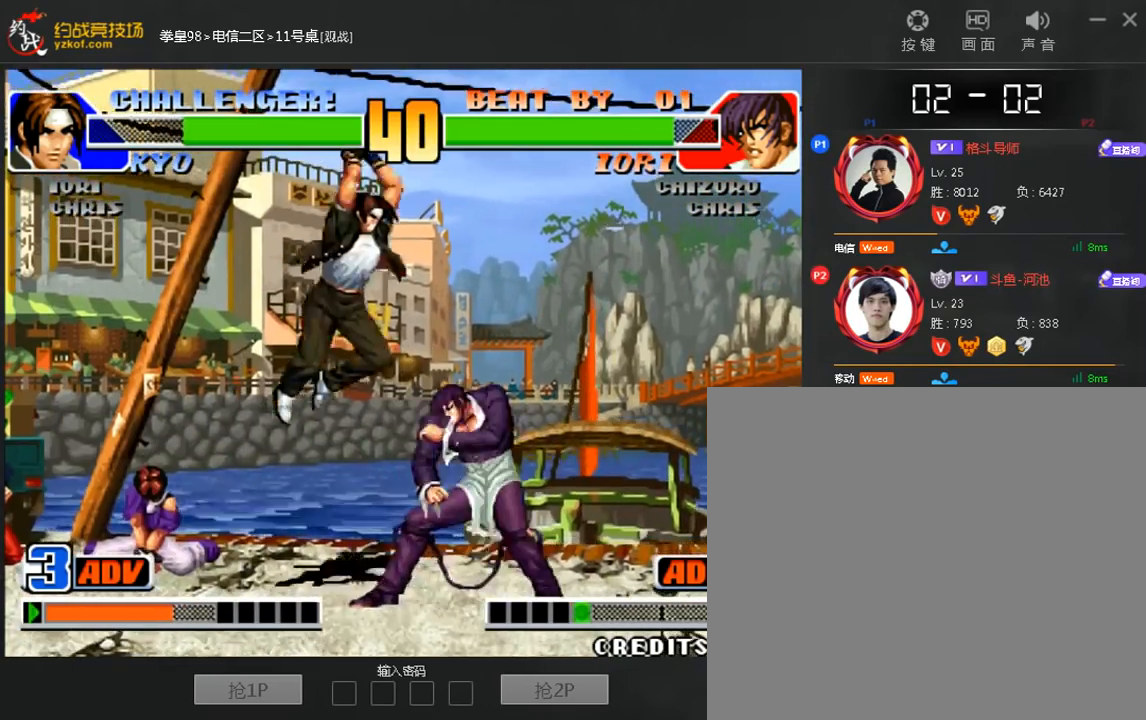
{"dt_ms": 520, "buttons": [], "left_stick": "center", "events": [[40, "left_stick", "center"]]}
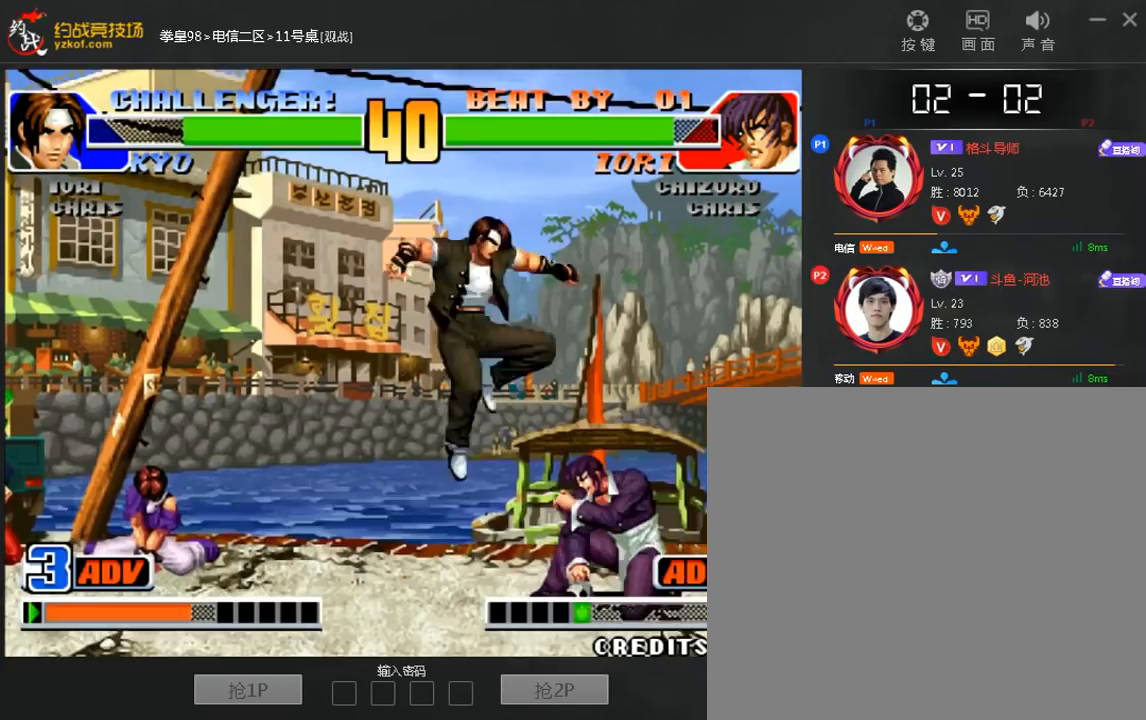
{"dt_ms": 480, "buttons": [], "left_stick": "down-left", "events": [[40, "B", "down"], [120, "B", "up"], [320, "left_stick", "down-left"]]}
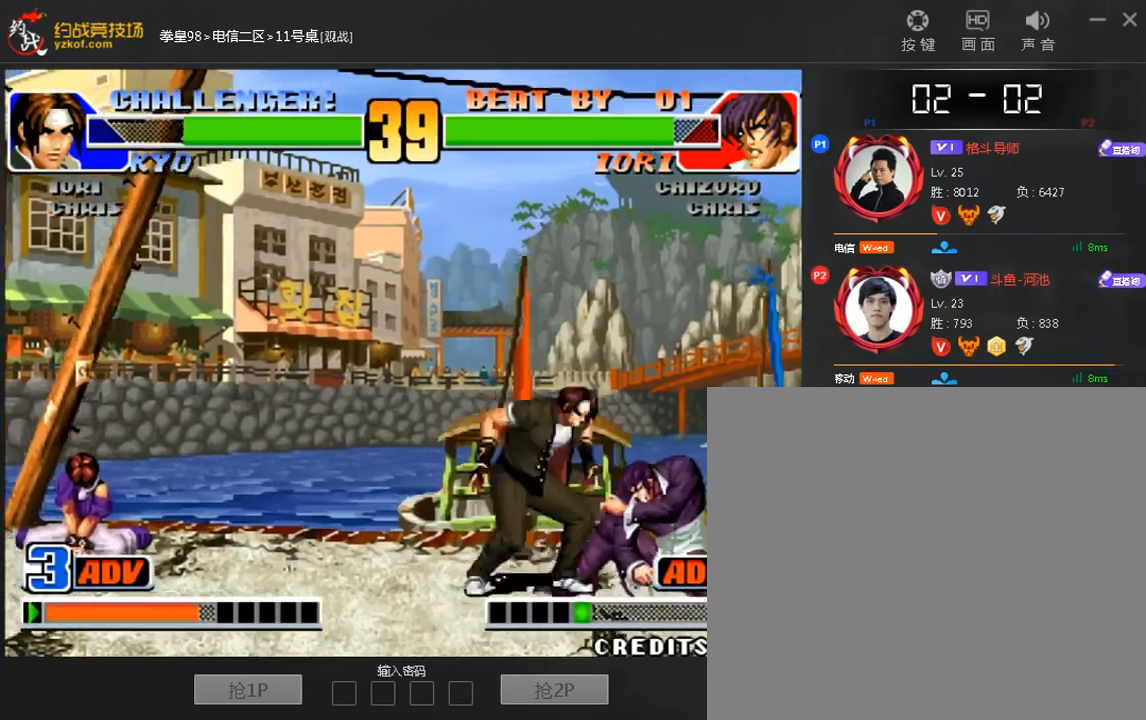
{"dt_ms": 520, "buttons": [], "left_stick": "down", "events": [[160, "left_stick", "center"], [320, "left_stick", "down-right"], [440, "left_stick", "center"], [520, "left_stick", "down"]]}